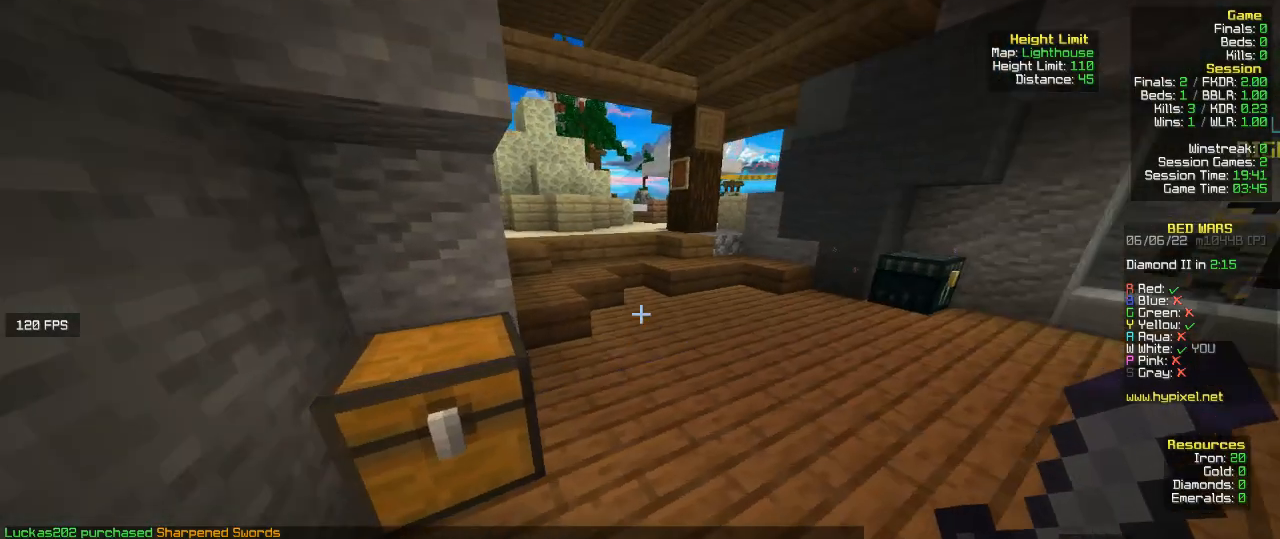
Gameplay with keyboard and mouse; each line is a JSON object with the keys and mouse buttons held at the frame after it. "events" lists presses ("down") and releases ("up") of "a", "d", "s", "w", "mouse_left" and "mouse_right" between this image and that frame as [ms after this image, input, new state], when the widget could be followed in between. "mouse_left", "mouse_right" = the "left", "right" buttons of the "mouse" list. No other keys are recorded. Fast repeated clicks can show as one long hold. Mouse movement is not recorded.
{"keys": ["d", "w"], "mouse": [], "events": [[67, "d", "down"]]}
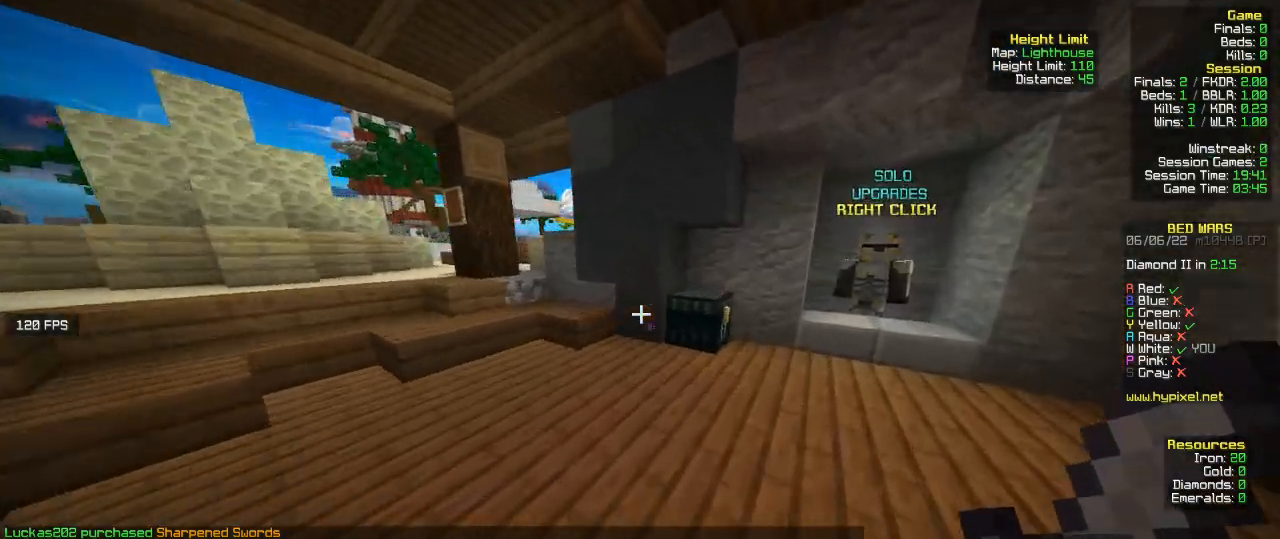
{"keys": ["d", "w"], "mouse": [], "events": []}
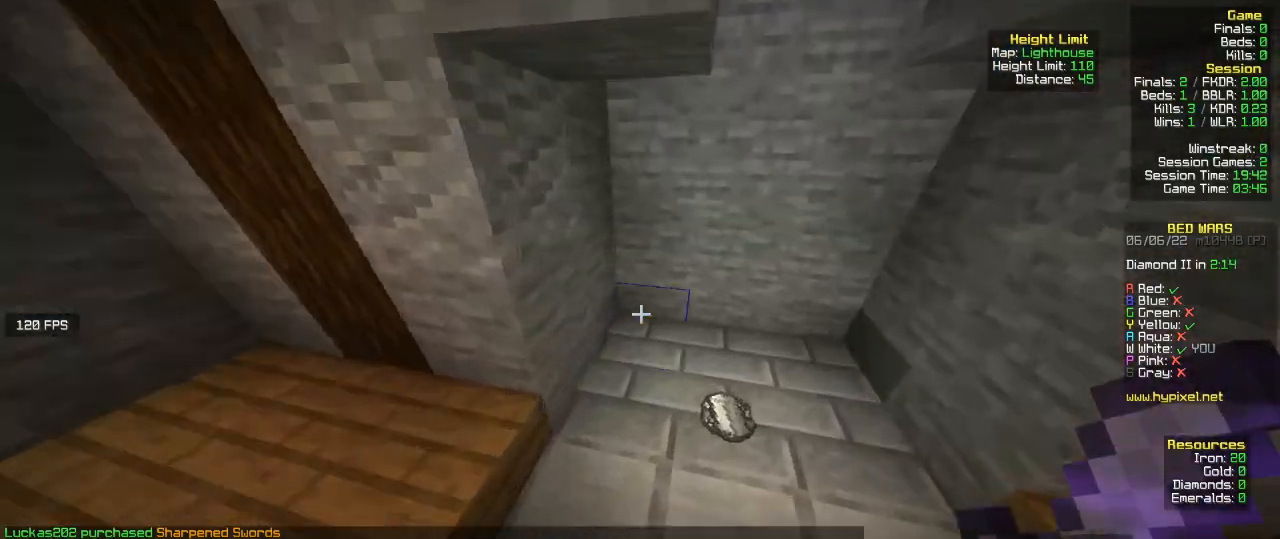
{"keys": ["w"], "mouse": [], "events": [[100, "a", "down"], [133, "d", "up"], [400, "a", "up"]]}
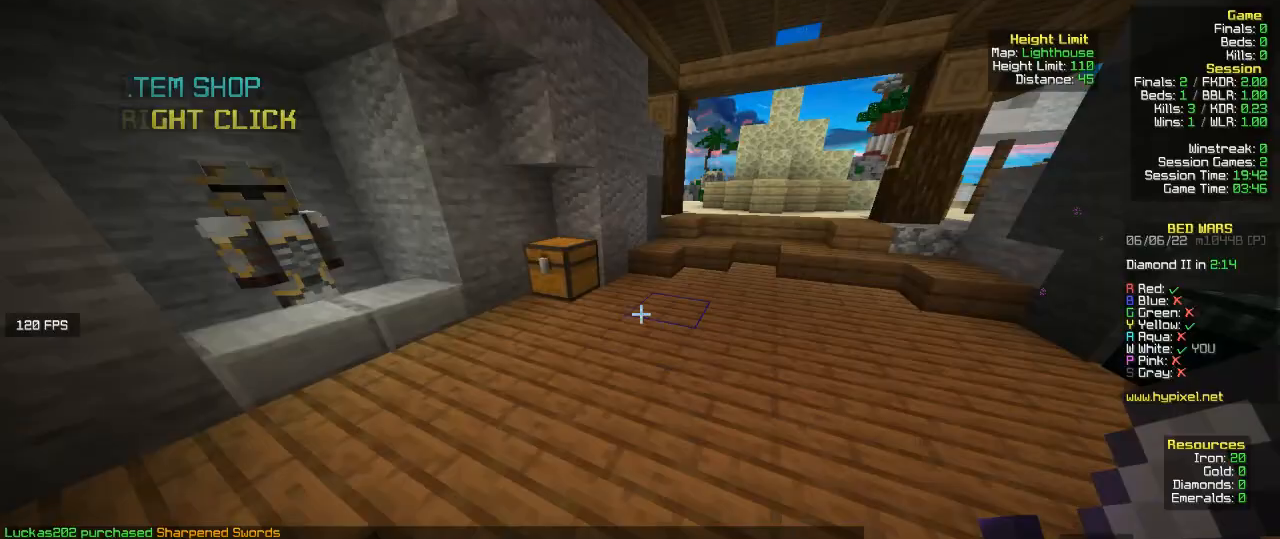
{"keys": ["w"], "mouse": [], "events": []}